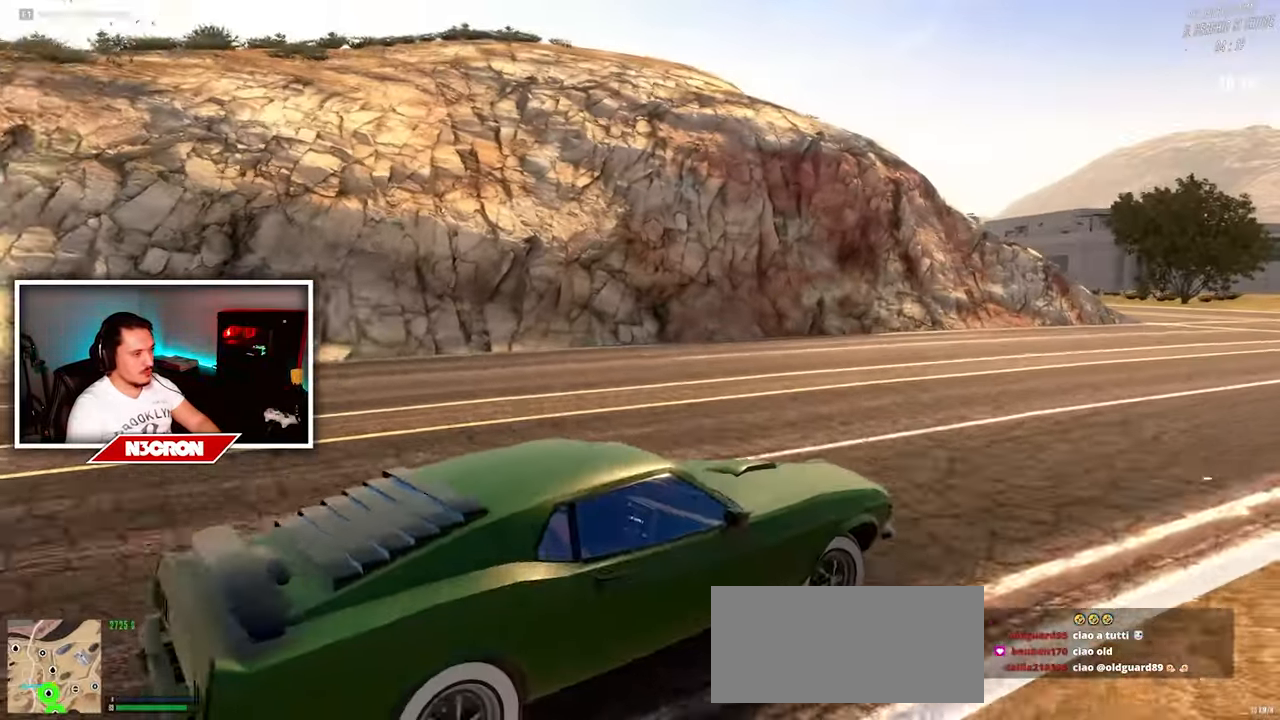
Gameplay with keyboard and mouse; each line is a JSON object with the keys and mouse buttons held at the frame after it. "events" lists presses ("down") and releases ("up") of "a", "ctrl", "d", "e", "f", "q", "r", "s", "shift", "space", "tab", "w", "mouse_left", "mouse_wheel", "mouse_right", "mouse_mb4" and "mouse_mb5" between this image and that frame as [ms after this image, input, new state], when the widget could be followed in between. "mouse_left", "mouse_wheel", "mouse_right", "mouse_mb4", "mouse_mb5" = the "left", "wheel", "right", "mb4", "mb5" buttons of the "mouse" list. No other keys are recorded. "wheel" means that the mouse wheel is clicked or scrolled. Mouse movement is not recorded.
{"keys": ["w"], "mouse": [], "events": [[200, "a", "down"], [417, "a", "up"]]}
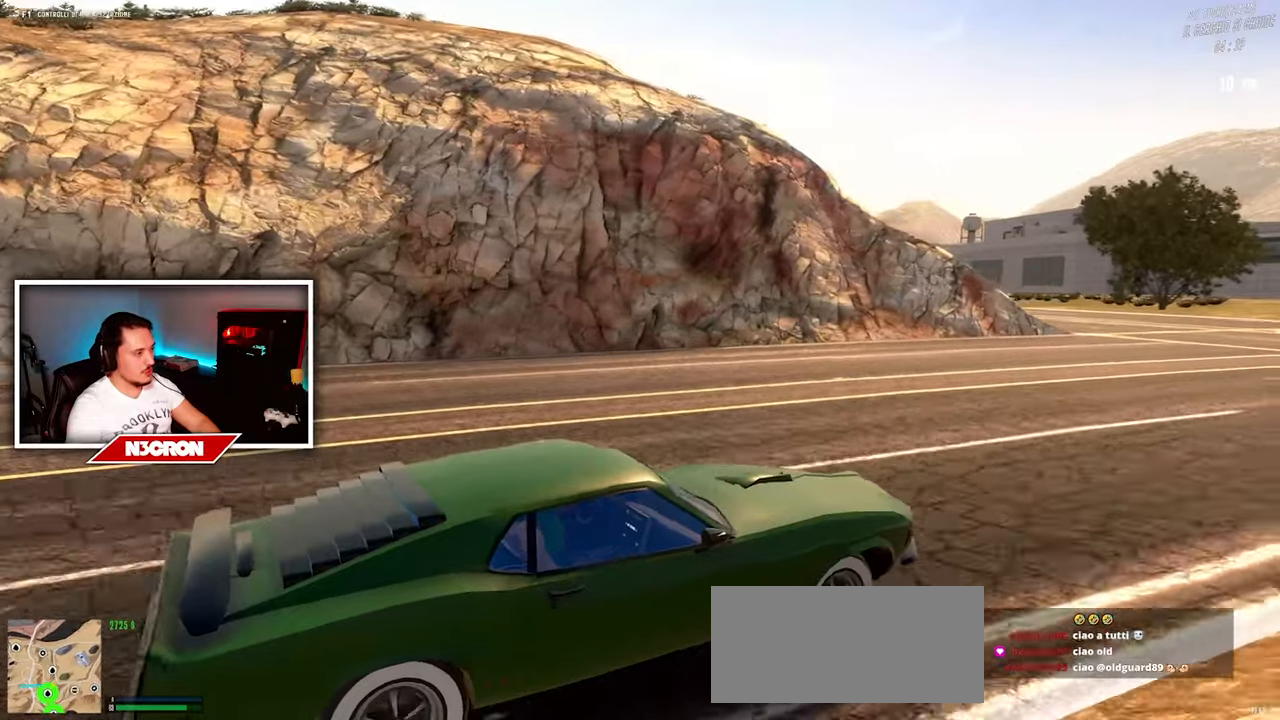
{"keys": ["w"], "mouse": [], "events": []}
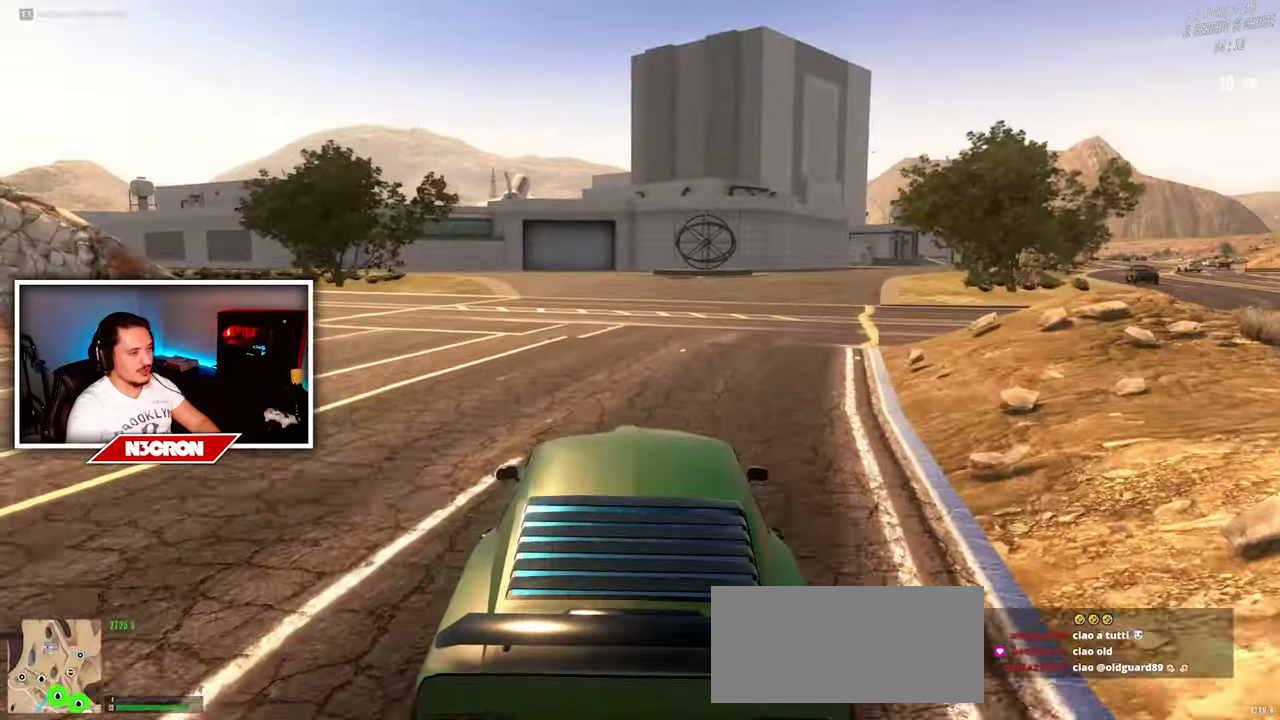
{"keys": ["d", "w"], "mouse": [], "events": [[400, "a", "down"], [467, "a", "up"], [500, "d", "down"]]}
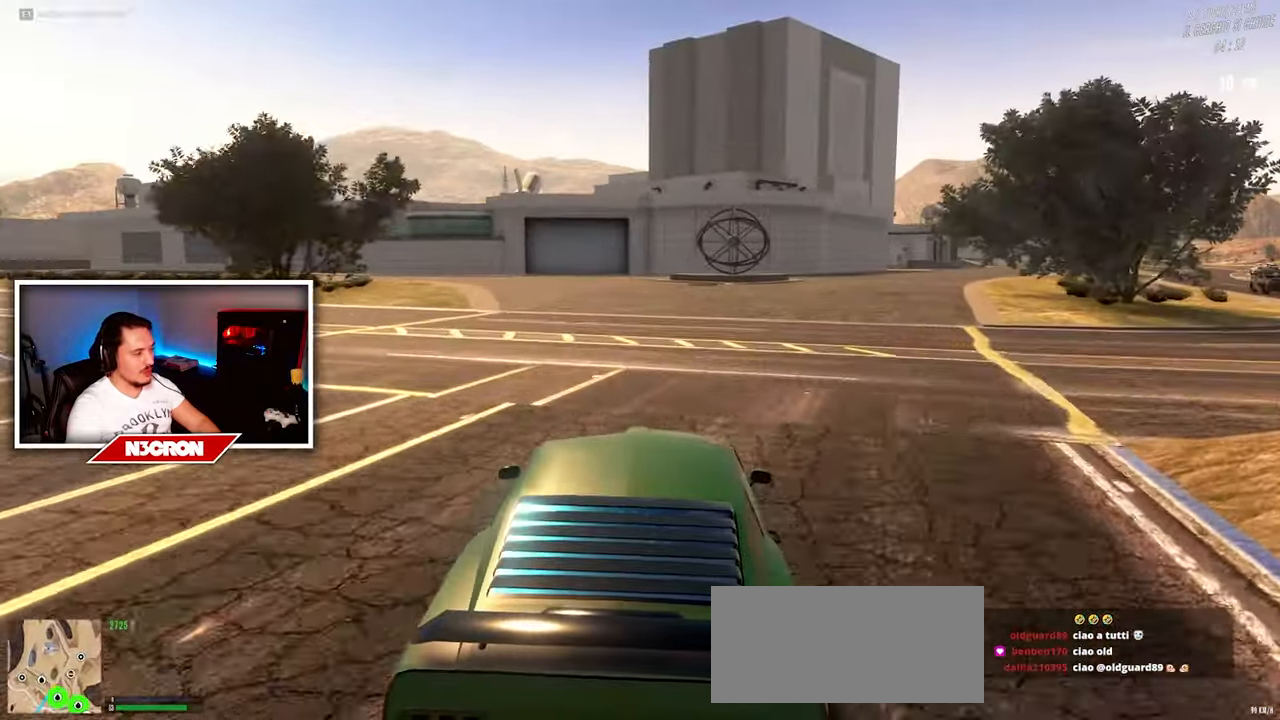
{"keys": ["d", "s"], "mouse": [], "events": [[67, "w", "up"], [283, "s", "down"]]}
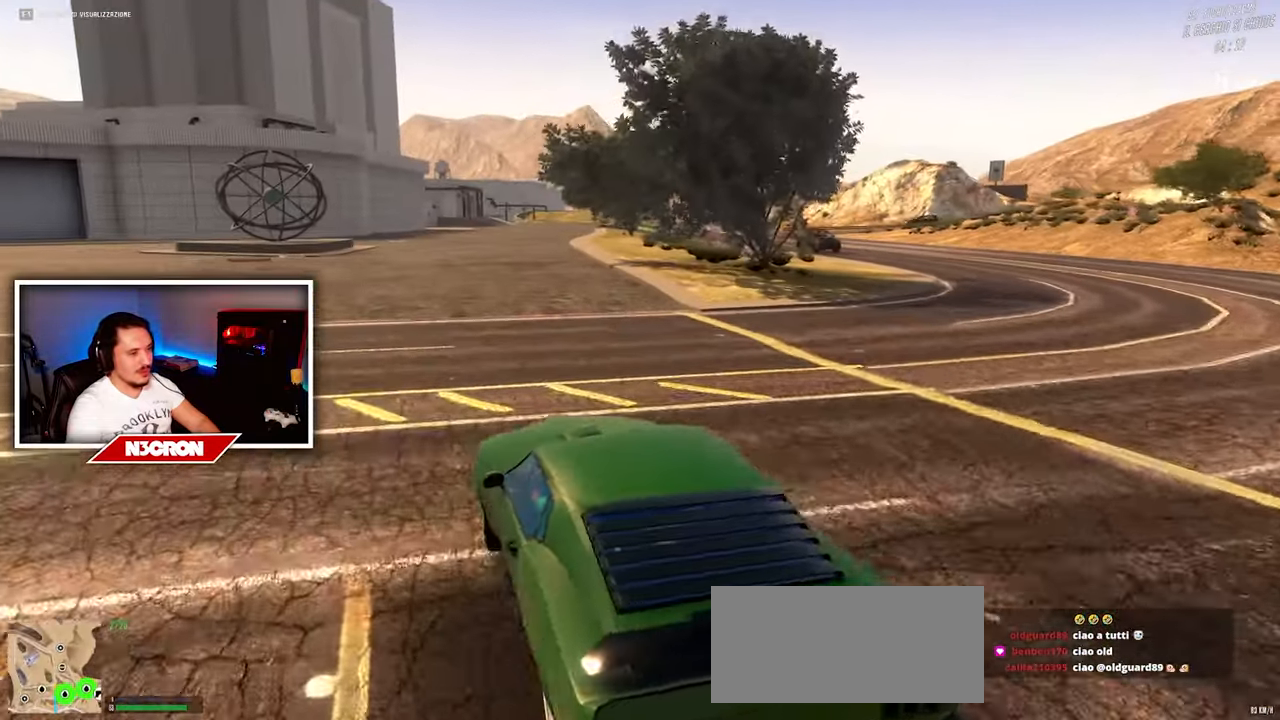
{"keys": ["d", "w"], "mouse": [], "events": [[117, "s", "up"], [400, "w", "down"]]}
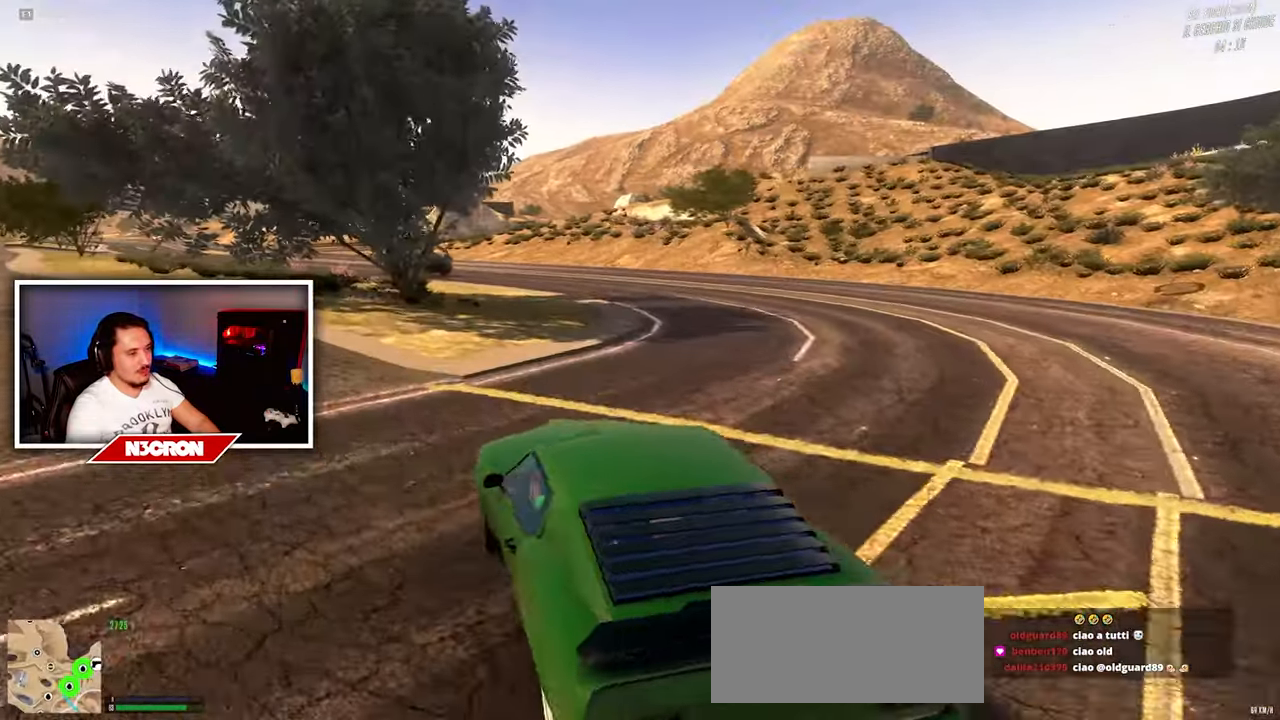
{"keys": ["w"], "mouse": [], "events": [[117, "d", "up"]]}
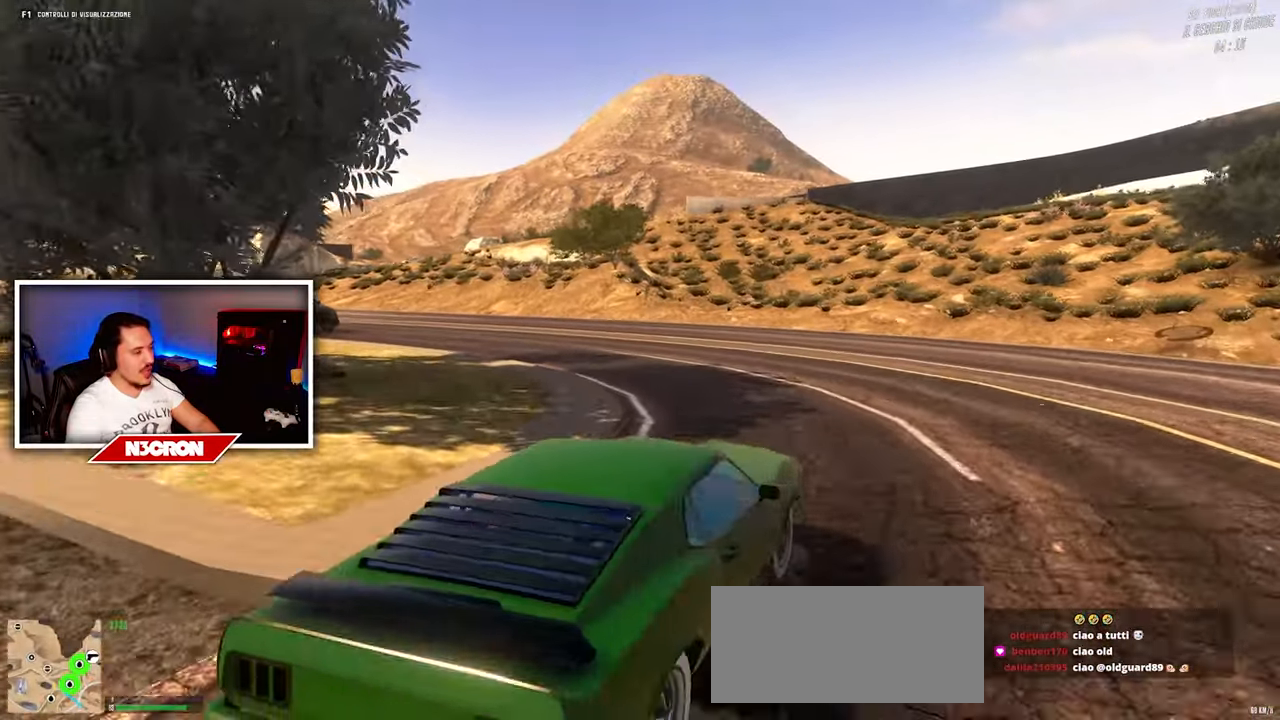
{"keys": ["a", "w"], "mouse": [], "events": [[33, "a", "down"]]}
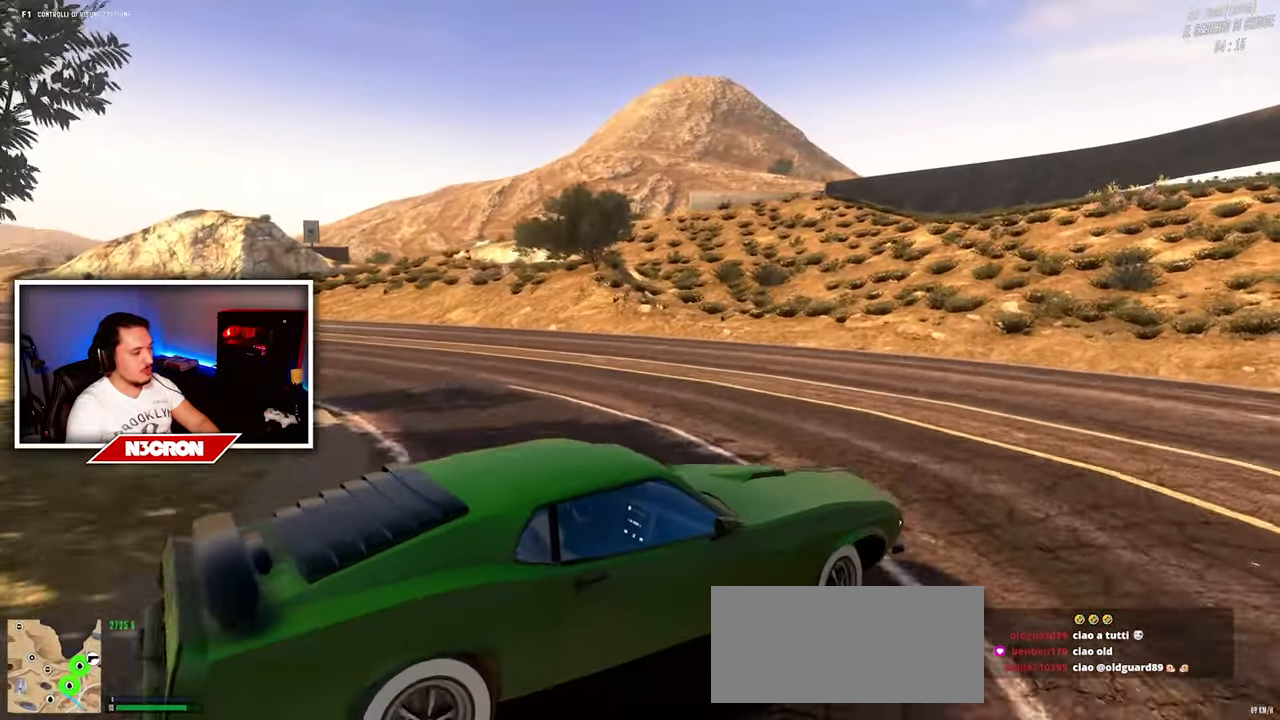
{"keys": ["a", "w"], "mouse": [], "events": []}
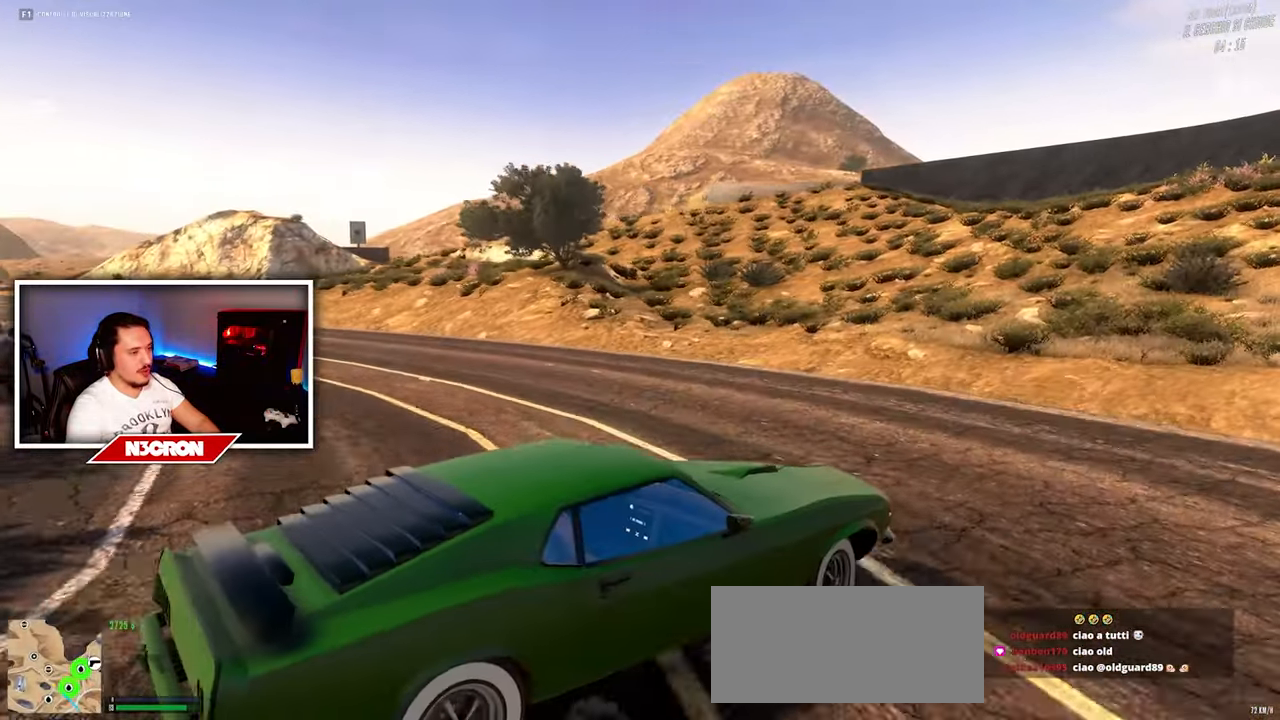
{"keys": ["a", "w"], "mouse": [], "events": []}
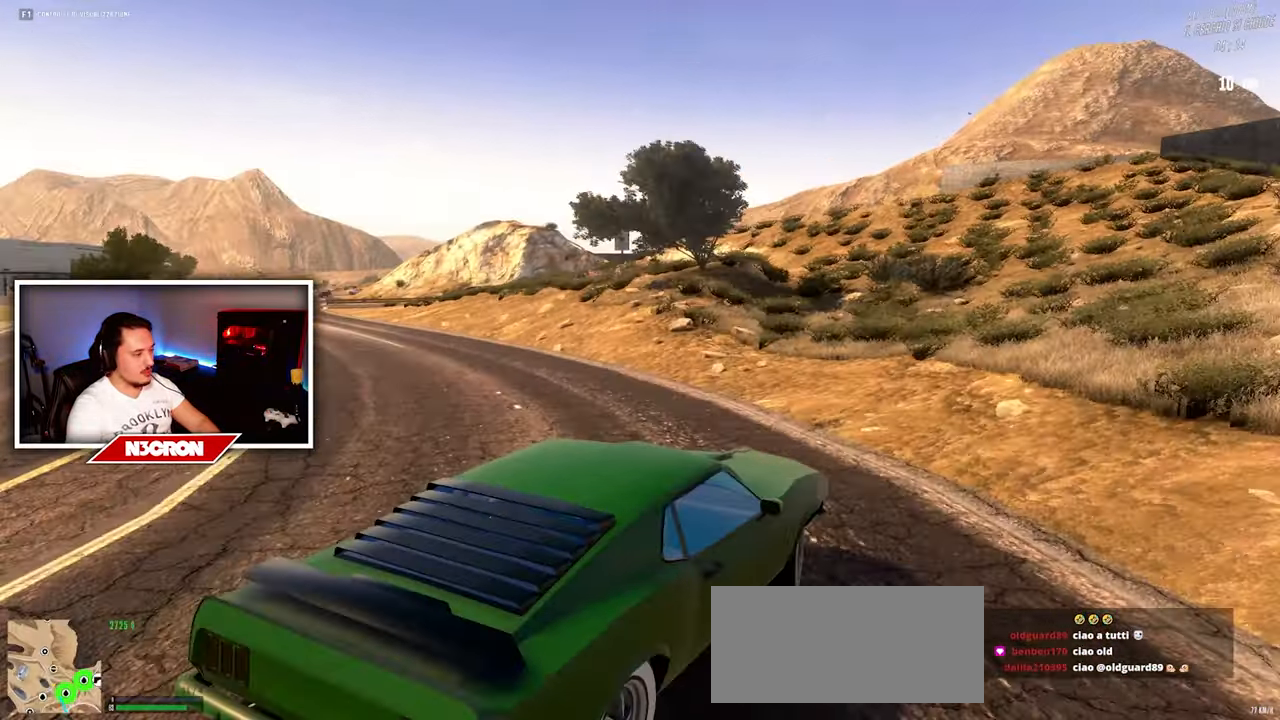
{"keys": ["d", "w"], "mouse": [], "events": [[67, "a", "up"], [250, "a", "down"], [417, "a", "up"], [417, "d", "down"]]}
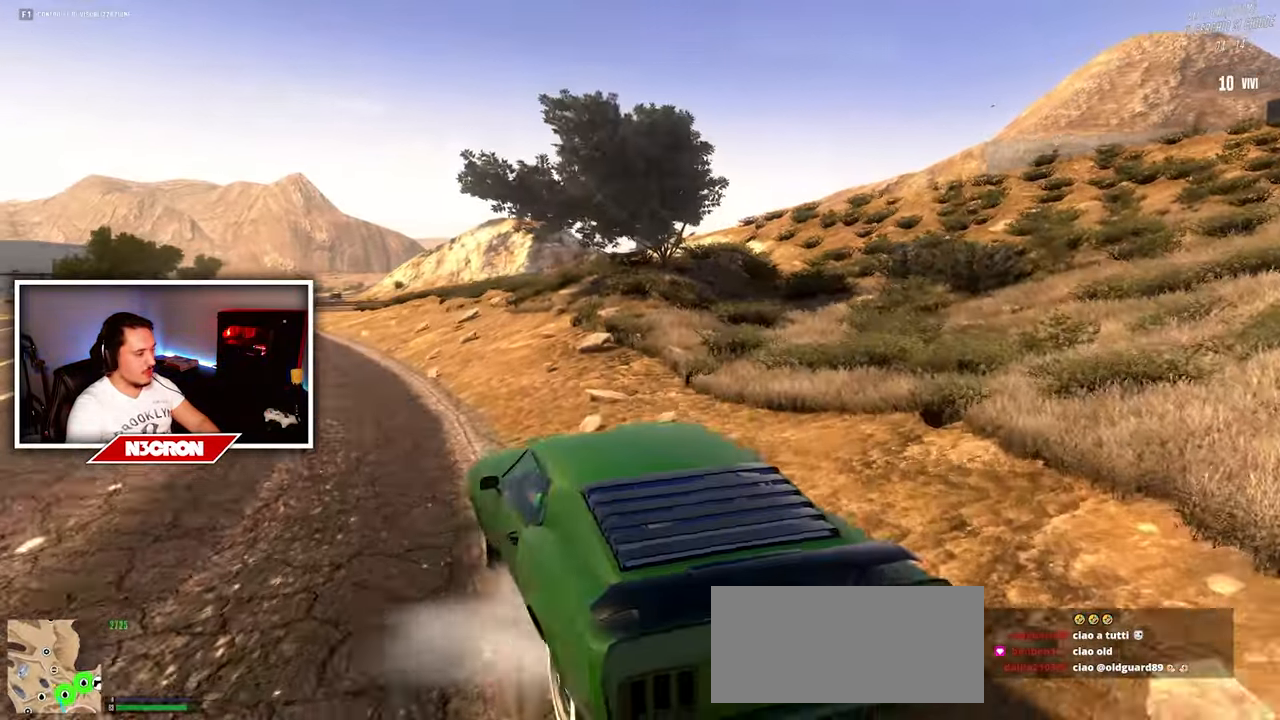
{"keys": ["w"], "mouse": [], "events": [[367, "d", "up"]]}
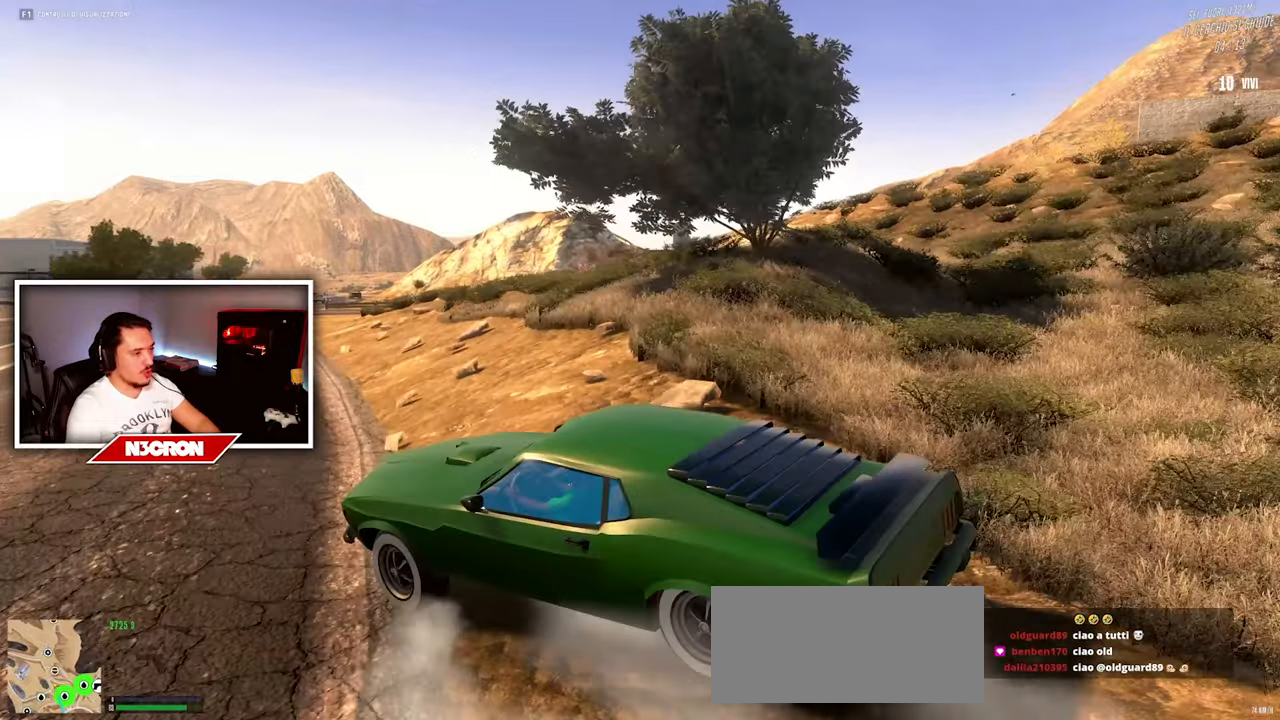
{"keys": ["d", "w"], "mouse": [], "events": [[84, "d", "down"]]}
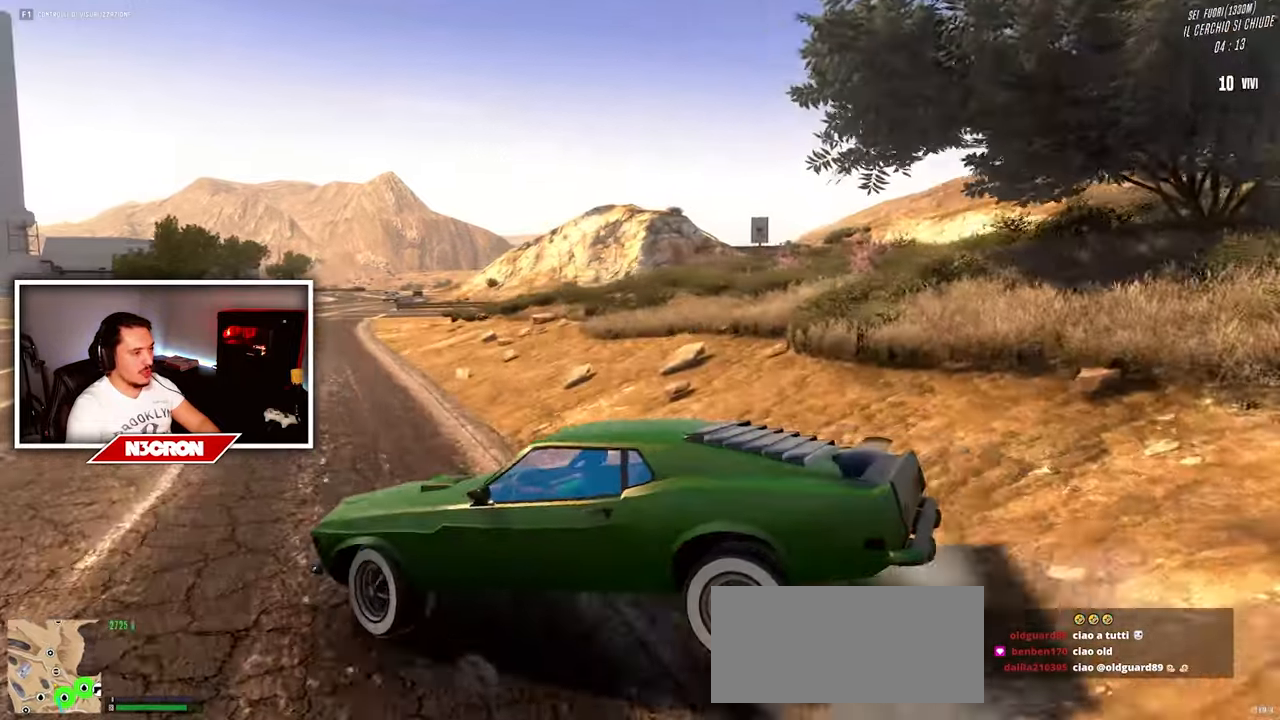
{"keys": ["d", "w"], "mouse": [], "events": [[200, "w", "up"], [284, "d", "up"], [367, "w", "down"], [400, "d", "down"]]}
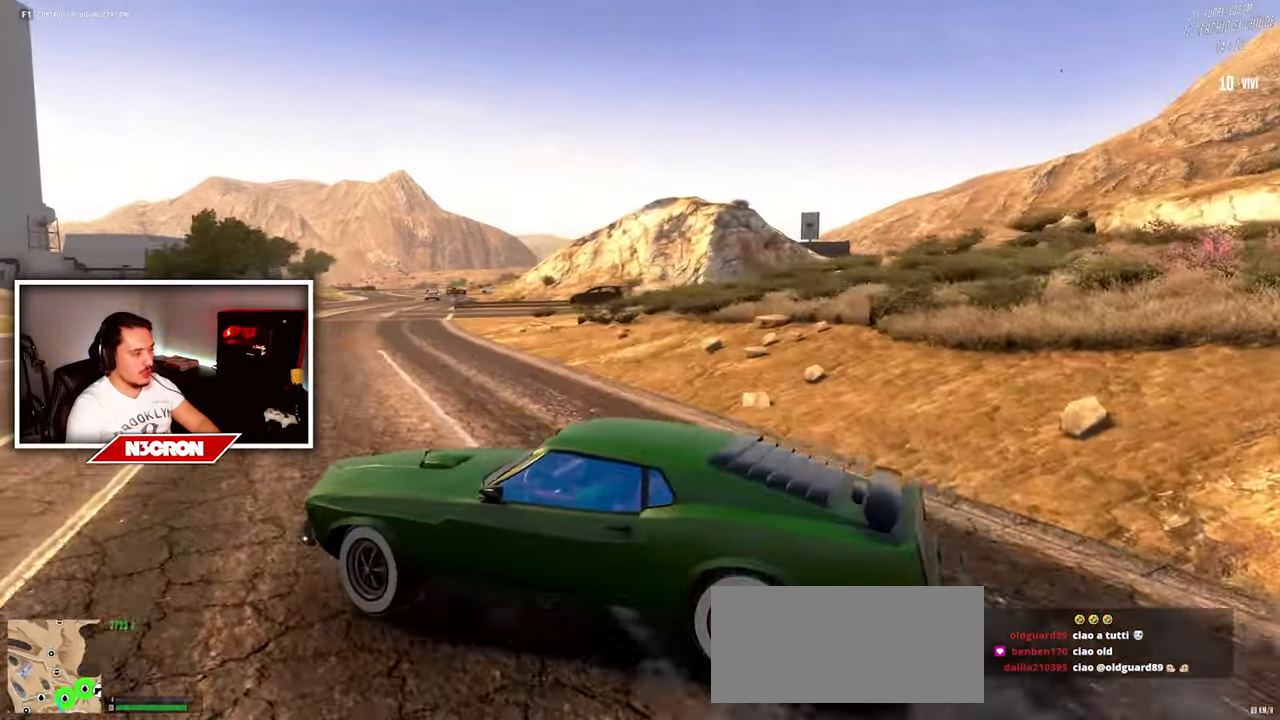
{"keys": ["w"], "mouse": [], "events": [[284, "d", "up"]]}
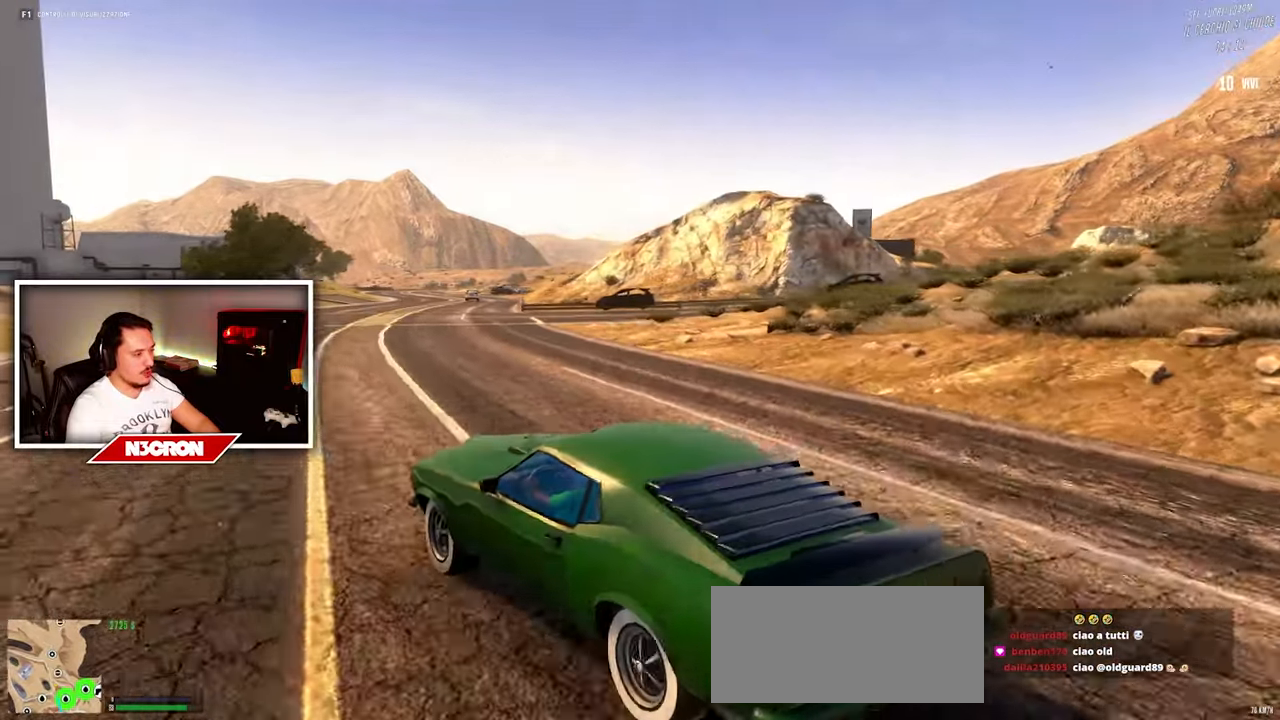
{"keys": ["w"], "mouse": [], "events": []}
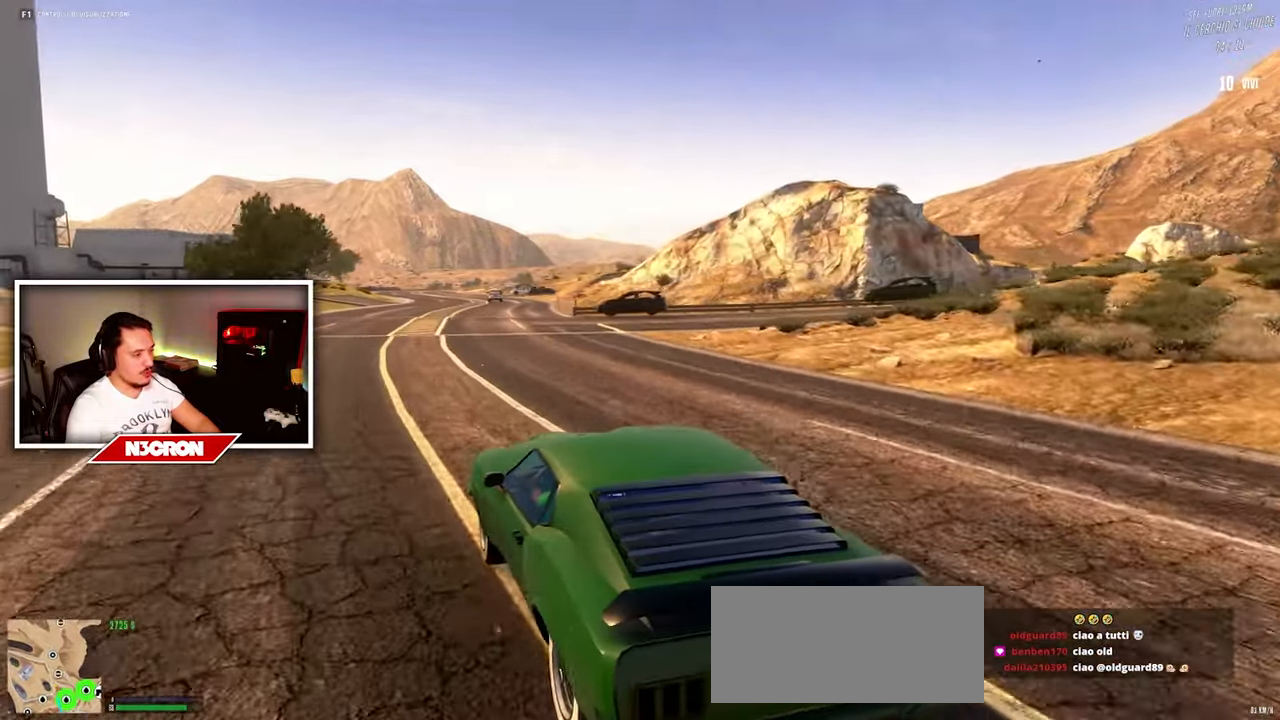
{"keys": ["w"], "mouse": [], "events": []}
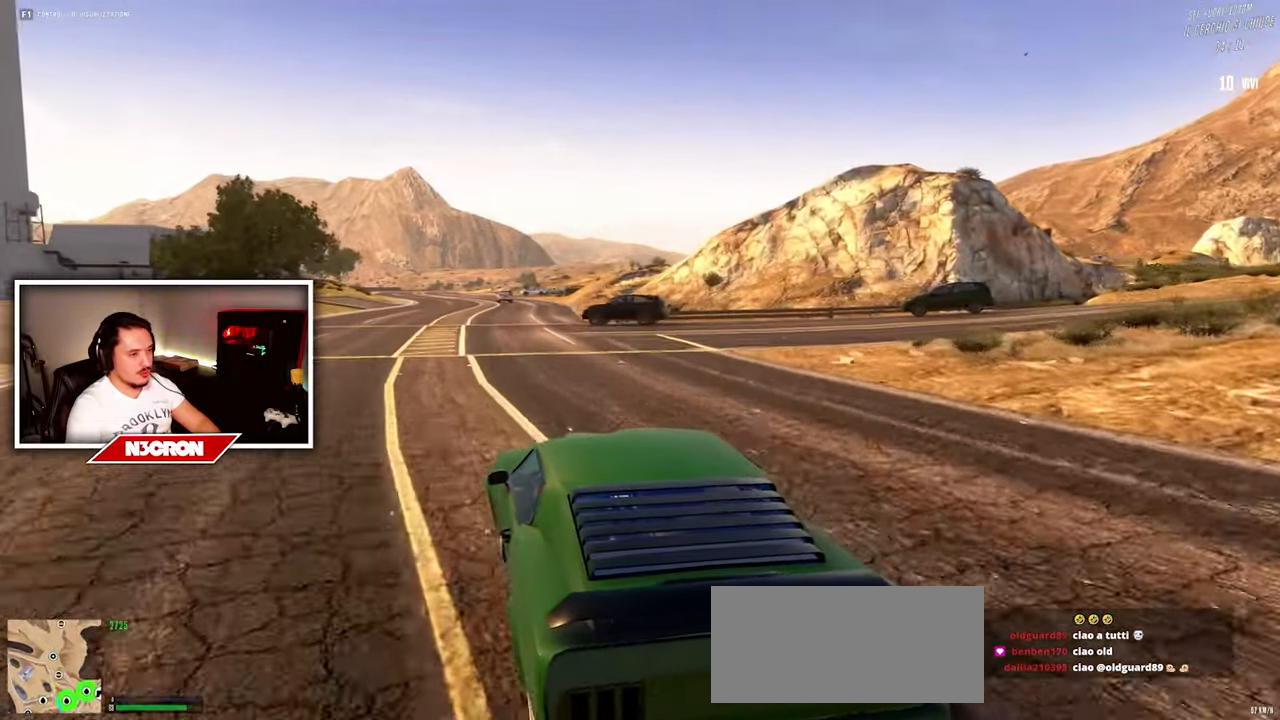
{"keys": ["a", "w"], "mouse": [], "events": [[417, "a", "down"]]}
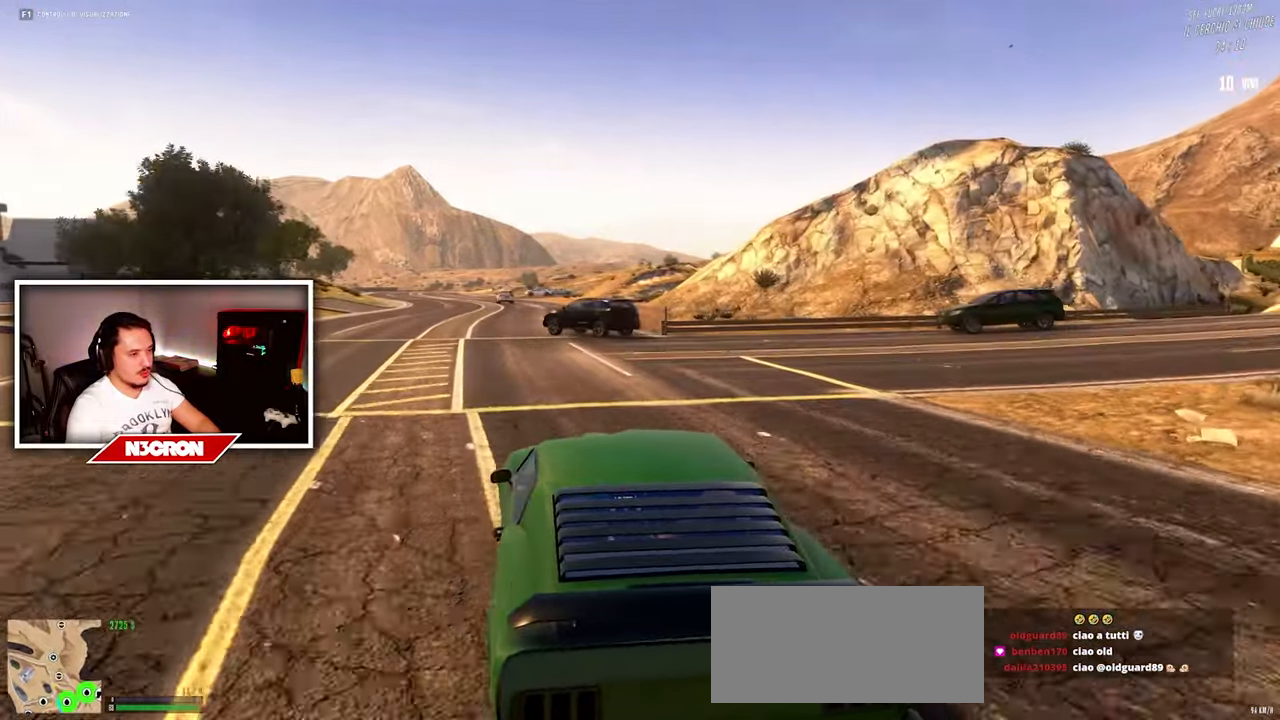
{"keys": ["w"], "mouse": [], "events": [[100, "a", "up"]]}
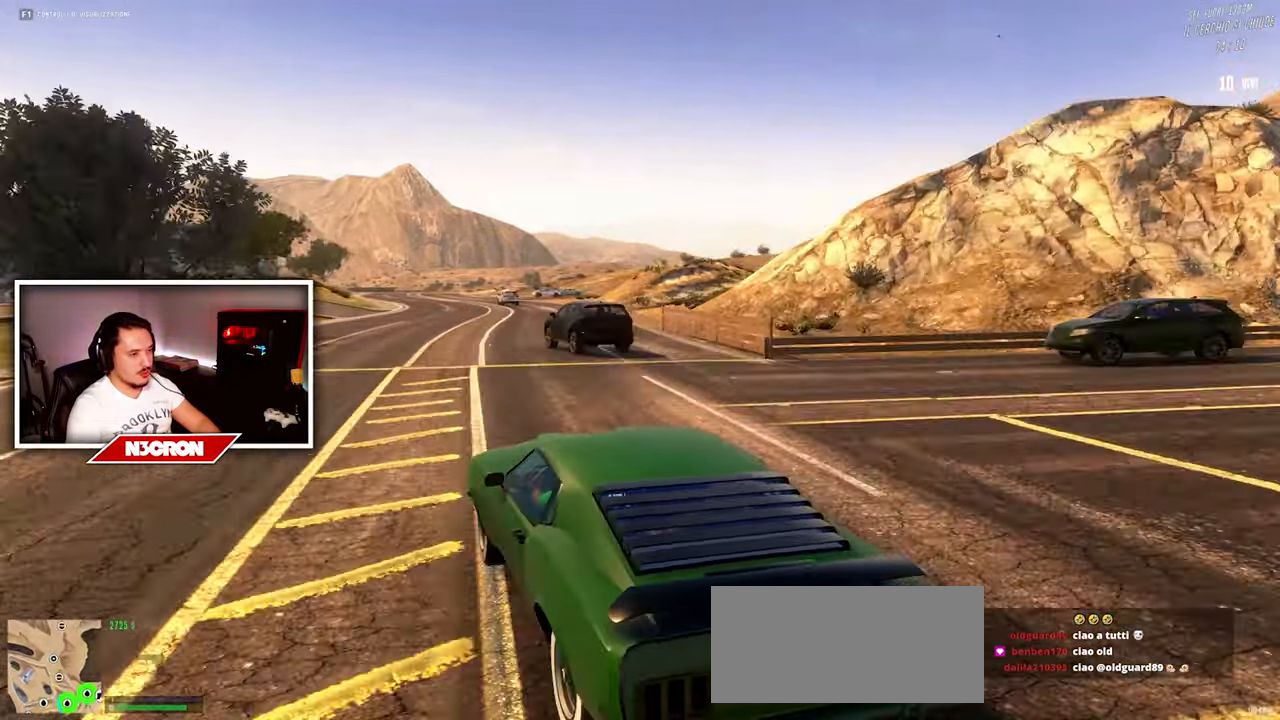
{"keys": ["w"], "mouse": [], "events": []}
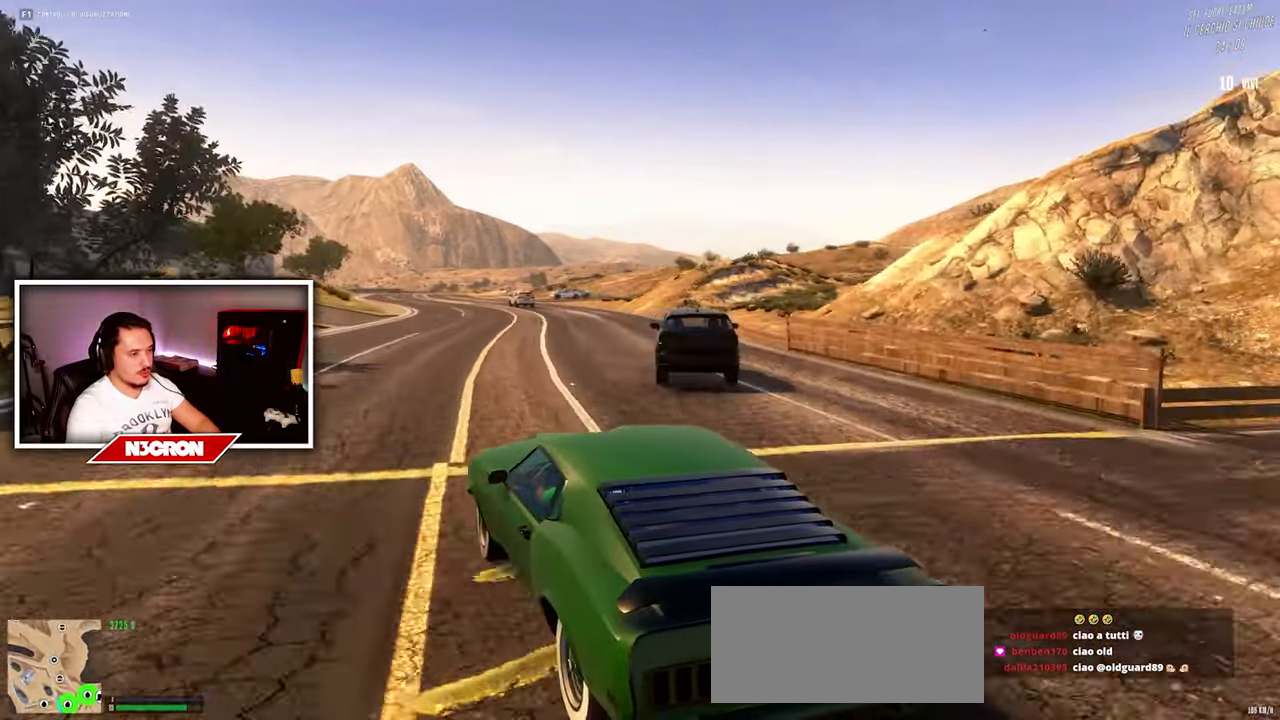
{"keys": ["w"], "mouse": [], "events": [[50, "d", "down"], [184, "d", "up"]]}
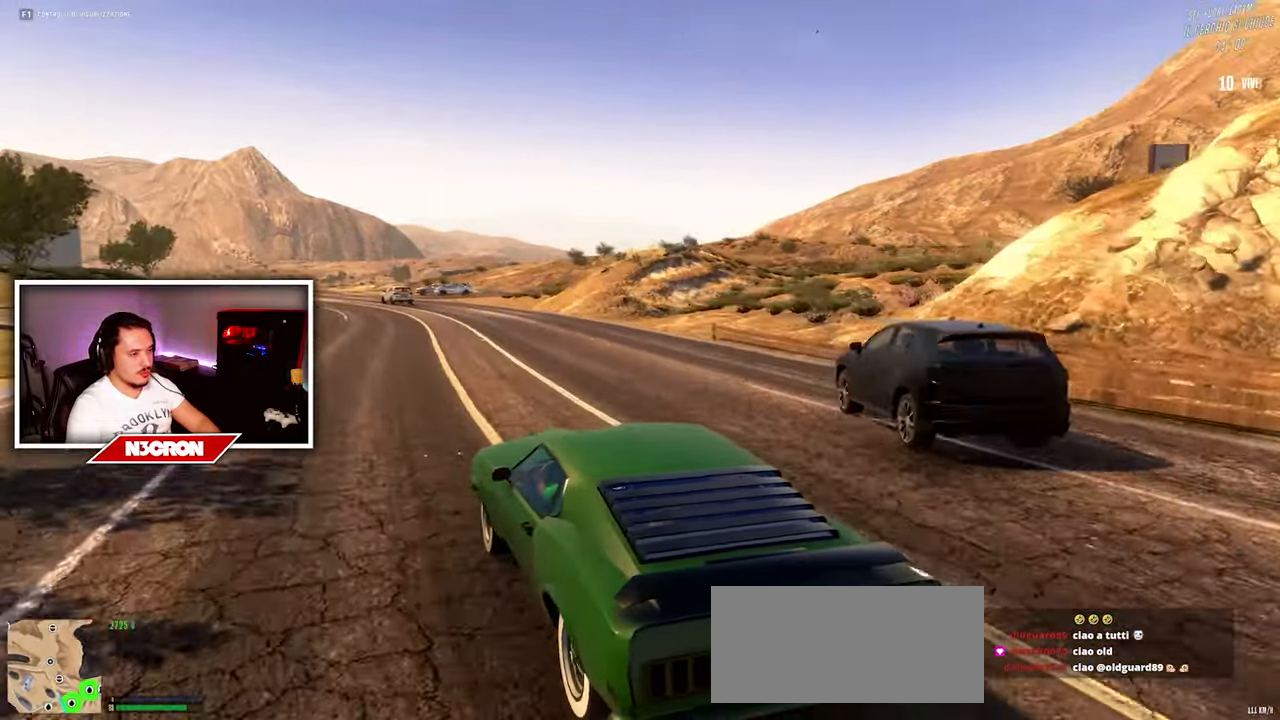
{"keys": ["d"], "mouse": [], "events": [[250, "d", "down"], [350, "w", "up"]]}
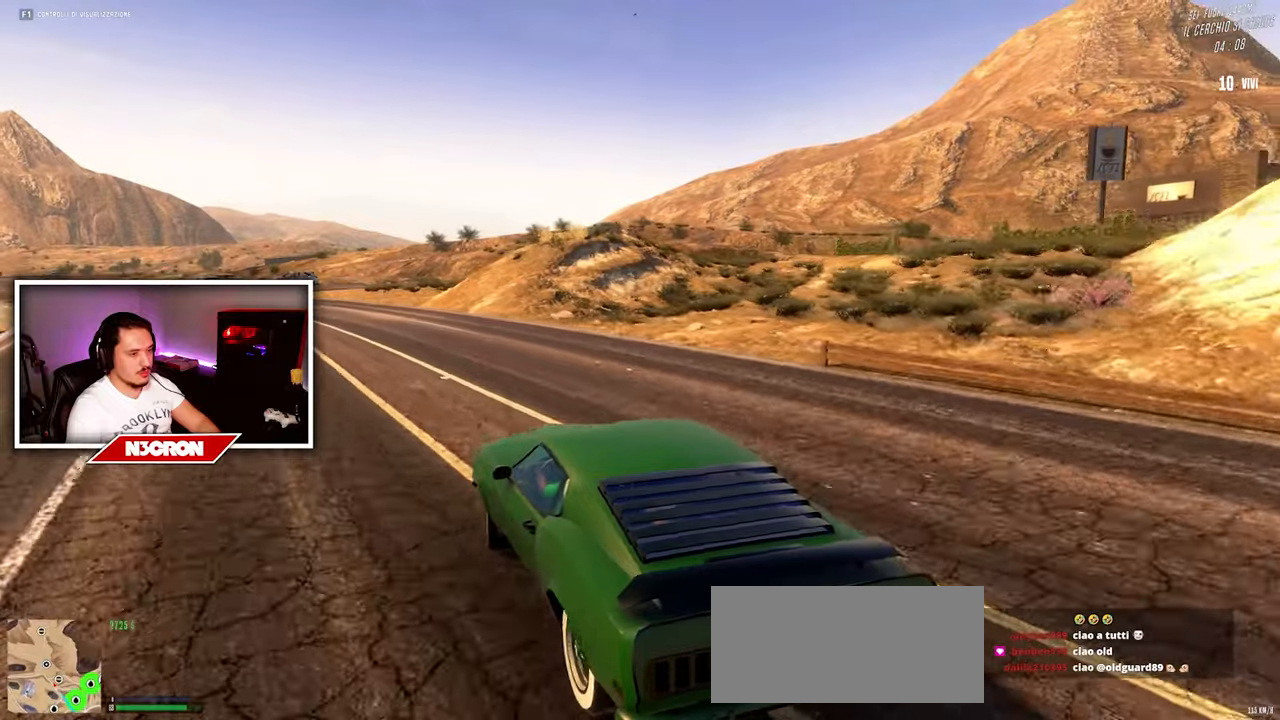
{"keys": ["d"], "mouse": [], "events": []}
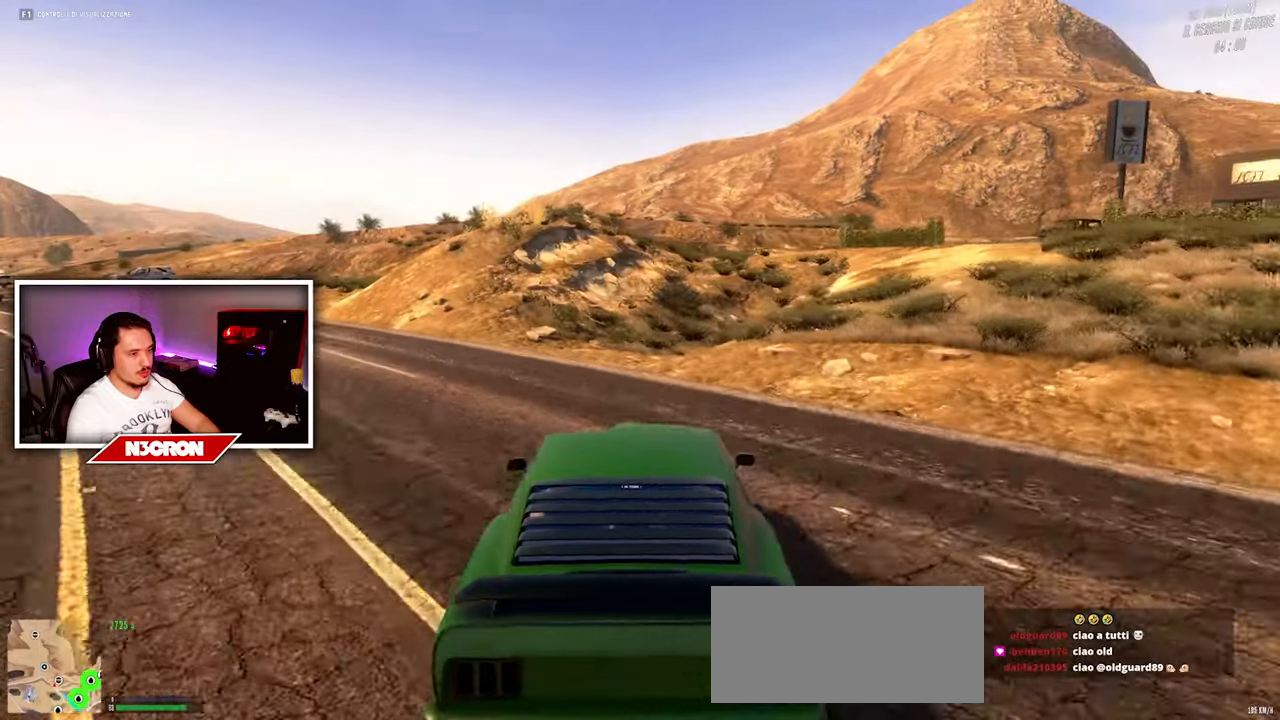
{"keys": ["d"], "mouse": [], "events": []}
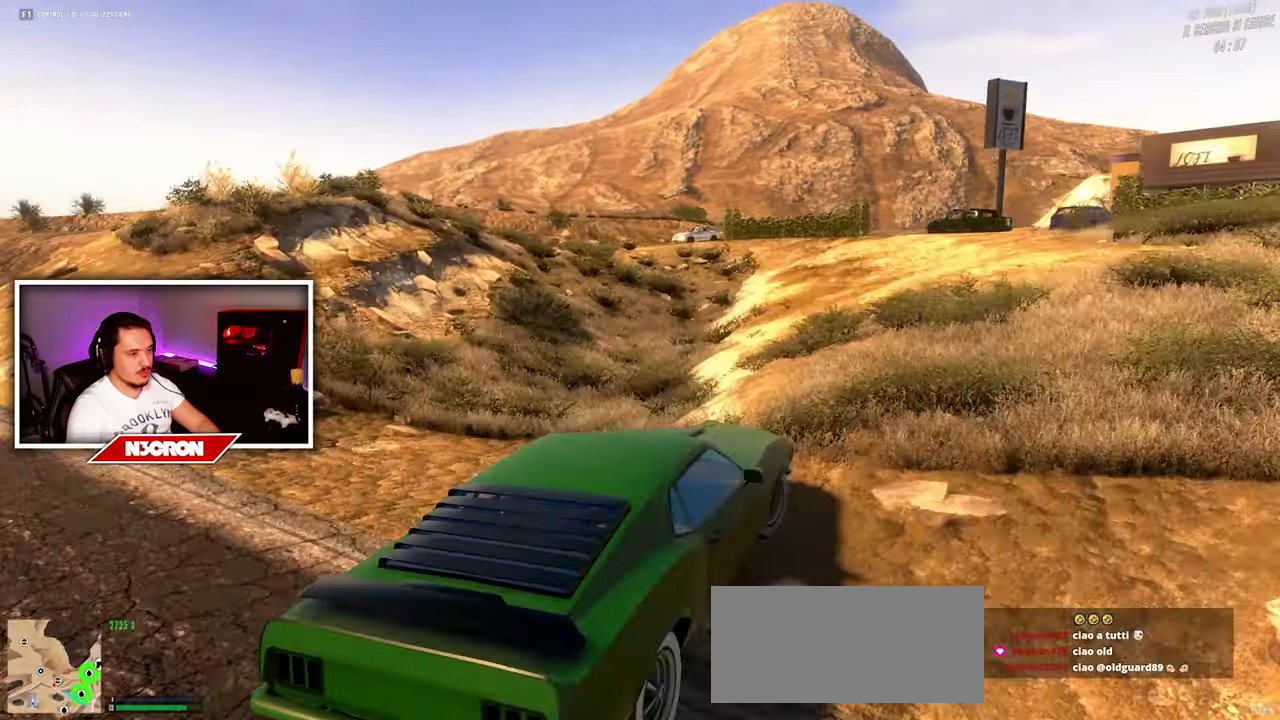
{"keys": ["a"], "mouse": [], "events": [[433, "a", "down"], [450, "d", "up"]]}
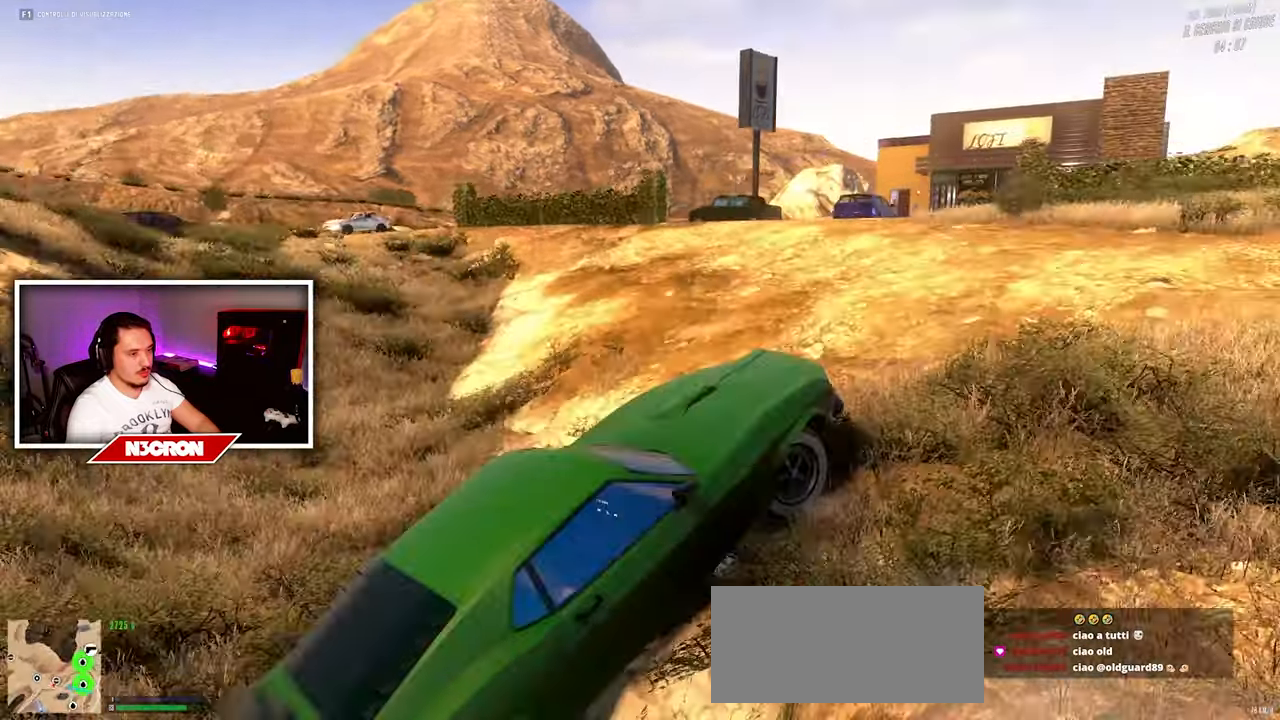
{"keys": [], "mouse": [], "events": [[50, "w", "down"], [233, "a", "up"], [350, "w", "up"]]}
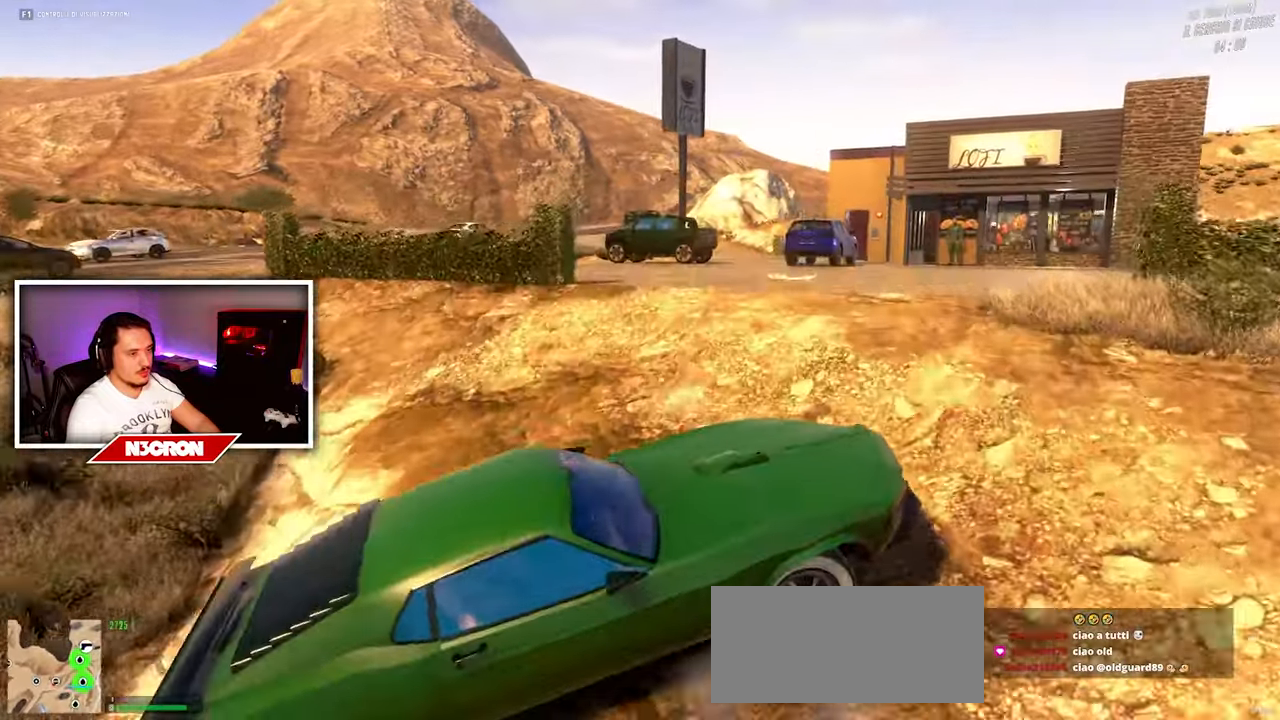
{"keys": ["a", "s"], "mouse": [], "events": [[50, "a", "down"], [116, "s", "down"]]}
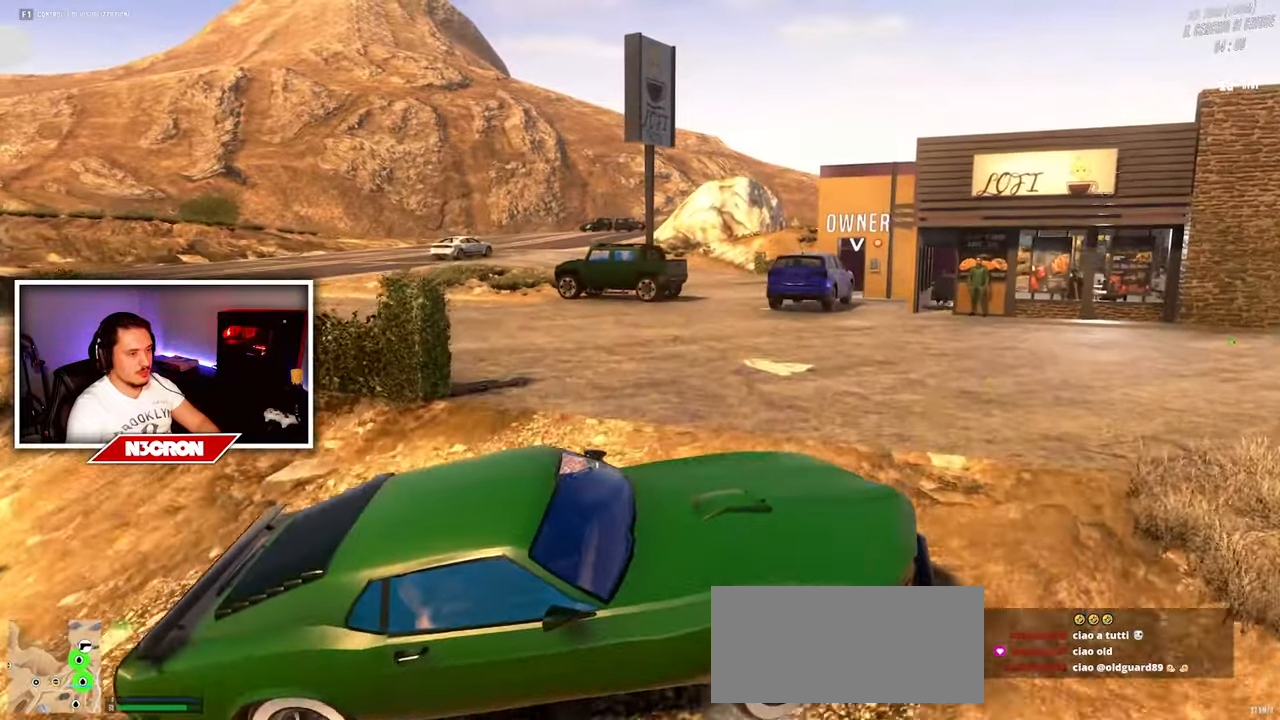
{"keys": [], "mouse": [], "events": [[166, "a", "up"], [433, "s", "up"]]}
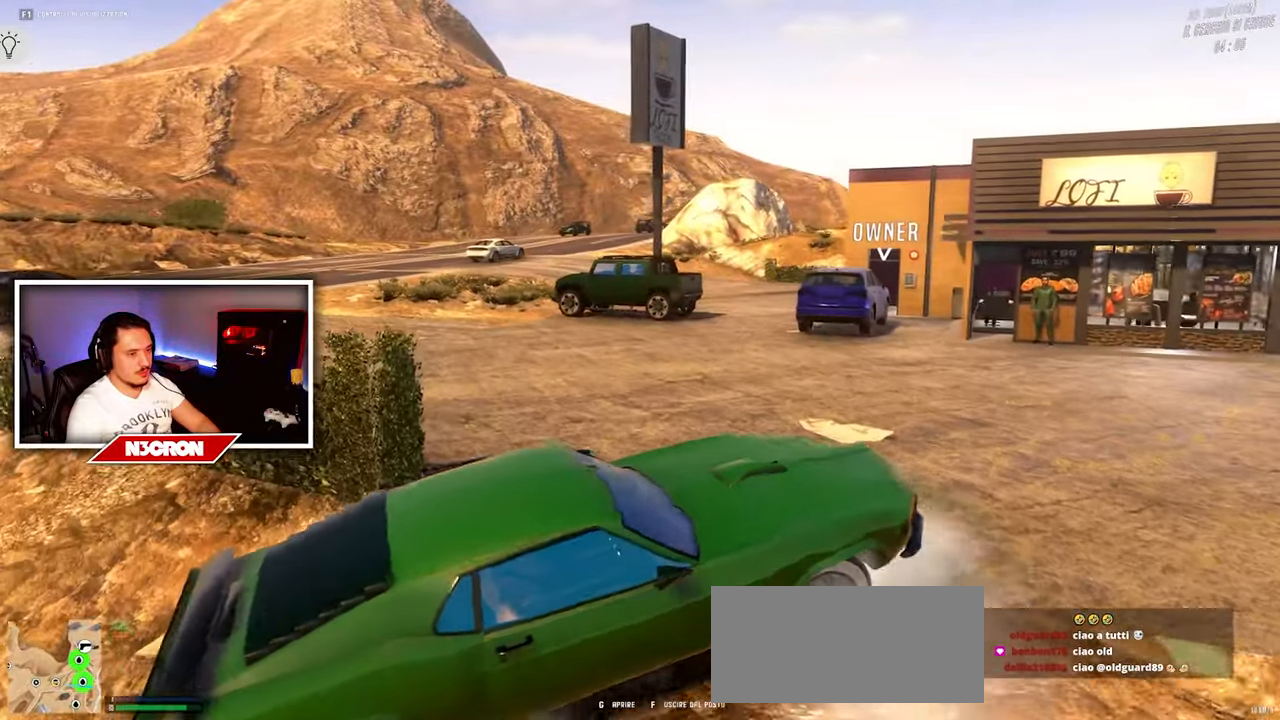
{"keys": ["w"], "mouse": [], "events": [[350, "w", "down"]]}
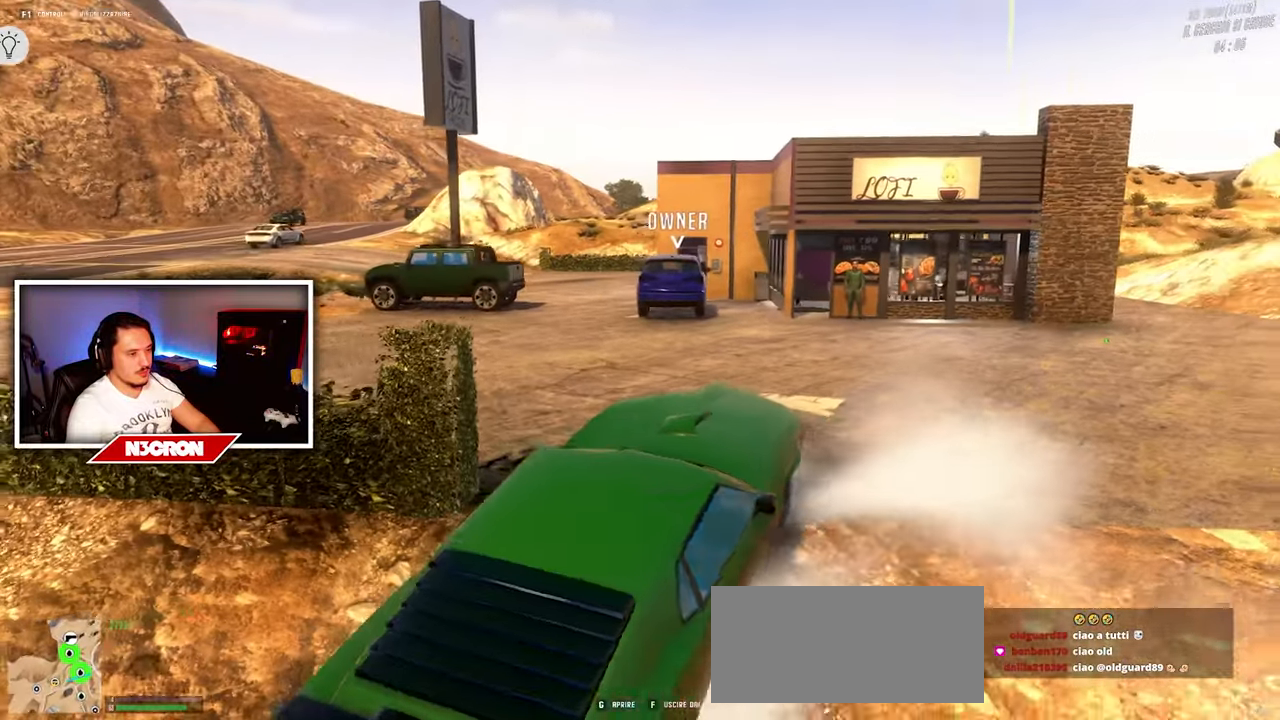
{"keys": ["w"], "mouse": [], "events": []}
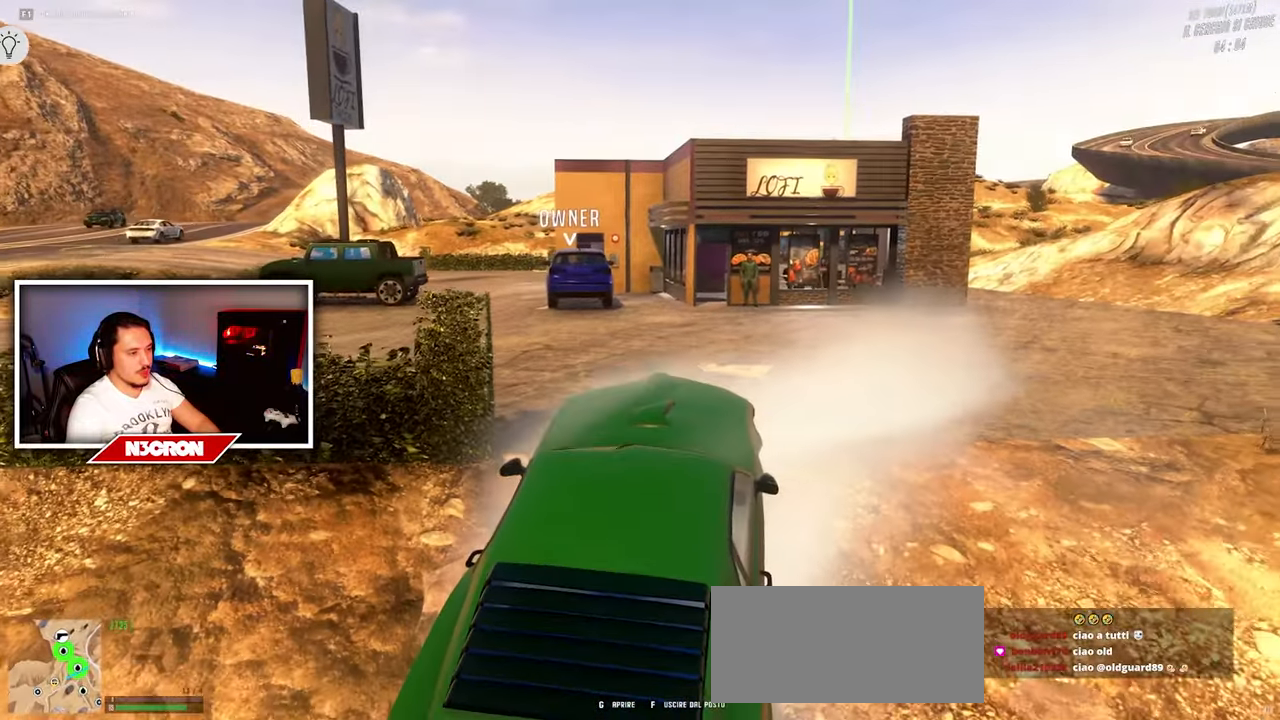
{"keys": ["w"], "mouse": [], "events": []}